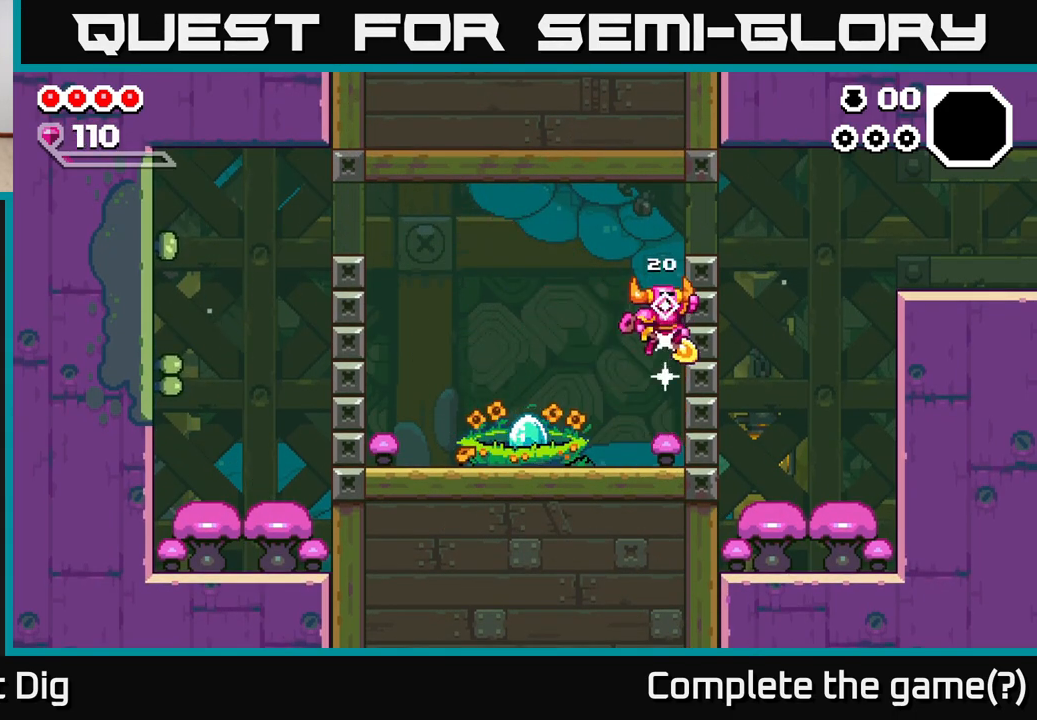
Gameplay with a controller (Xbox layout); each line is a JSON object with the inputs held at the frame after it. "events" lists button and stick changes between this image and that frame as [ms after this image, input, new state], when the widget could be followed in between.
{"buttons": ["A"], "left_stick": "down-right", "right_stick": "center", "events": [[67, "left_stick", "center"], [217, "left_stick", "down"], [467, "A", "down"], [467, "left_stick", "down-right"]]}
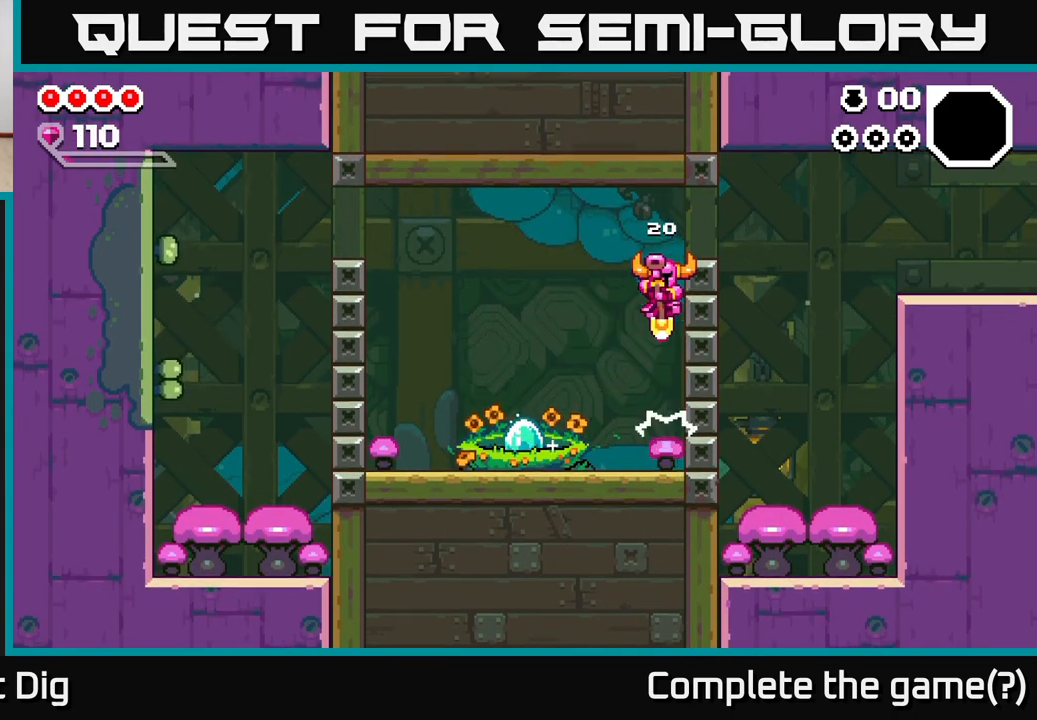
{"buttons": [], "left_stick": "right", "right_stick": "center", "events": [[33, "left_stick", "right"], [350, "A", "up"]]}
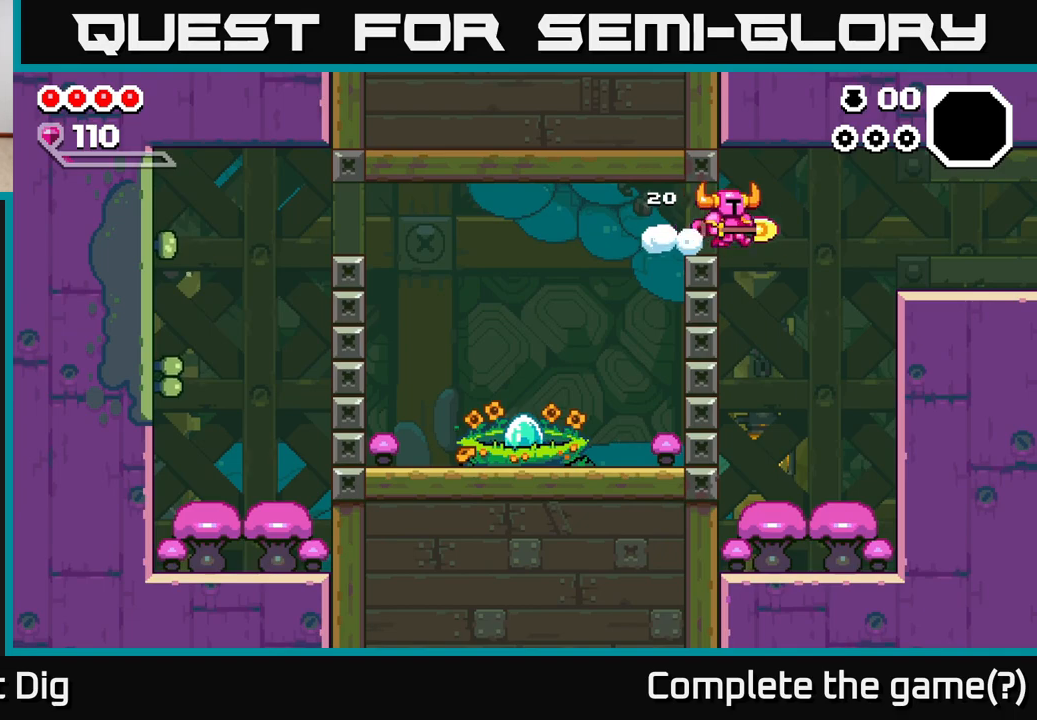
{"buttons": ["A"], "left_stick": "down-right", "right_stick": "center", "events": [[250, "left_stick", "down"], [450, "A", "down"], [483, "left_stick", "down-right"]]}
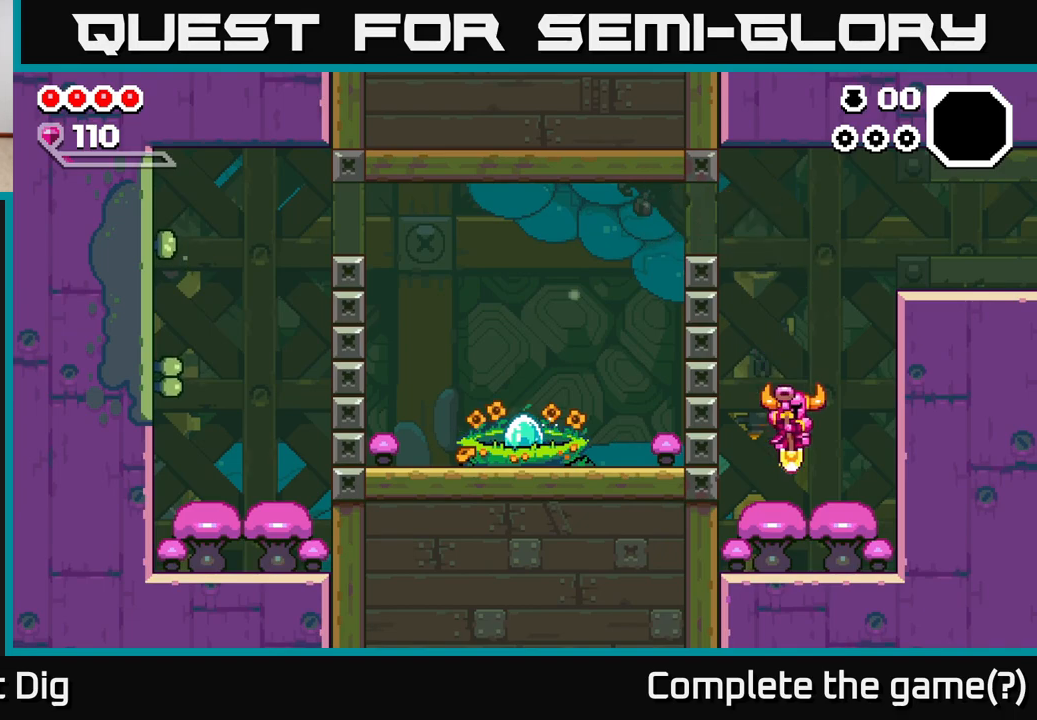
{"buttons": [], "left_stick": "center", "right_stick": "center", "events": [[350, "A", "up"], [450, "left_stick", "center"]]}
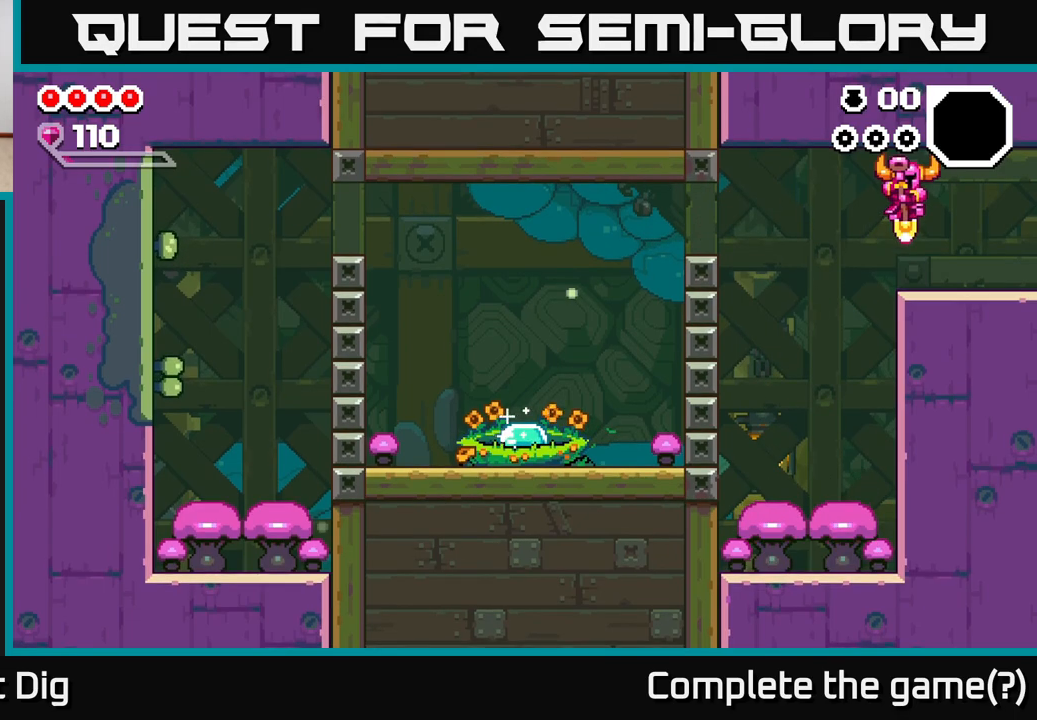
{"buttons": [], "left_stick": "center", "right_stick": "center", "events": [[117, "left_stick", "right"], [267, "left_stick", "center"]]}
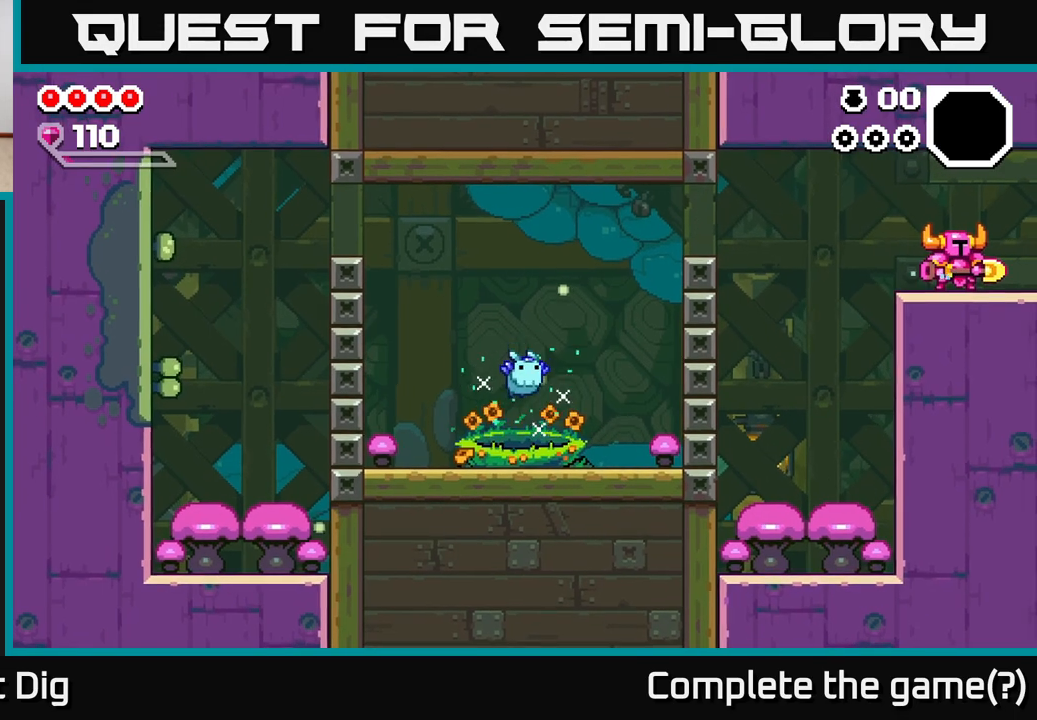
{"buttons": [], "left_stick": "right", "right_stick": "center", "events": [[67, "left_stick", "right"]]}
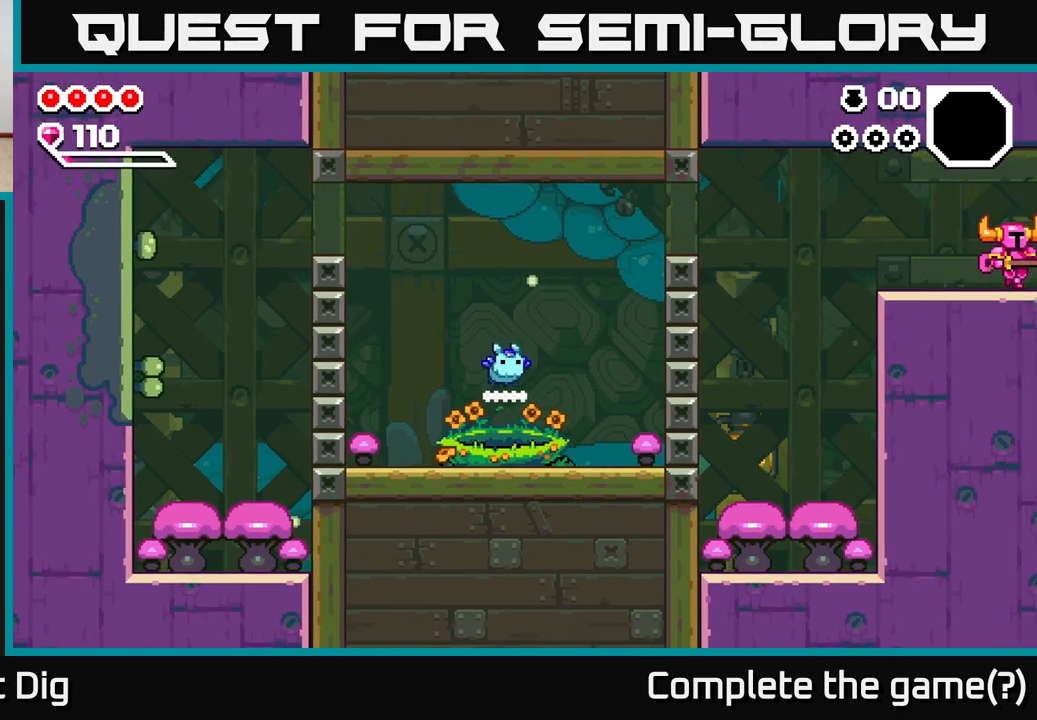
{"buttons": [], "left_stick": "center", "right_stick": "center", "events": [[433, "left_stick", "center"]]}
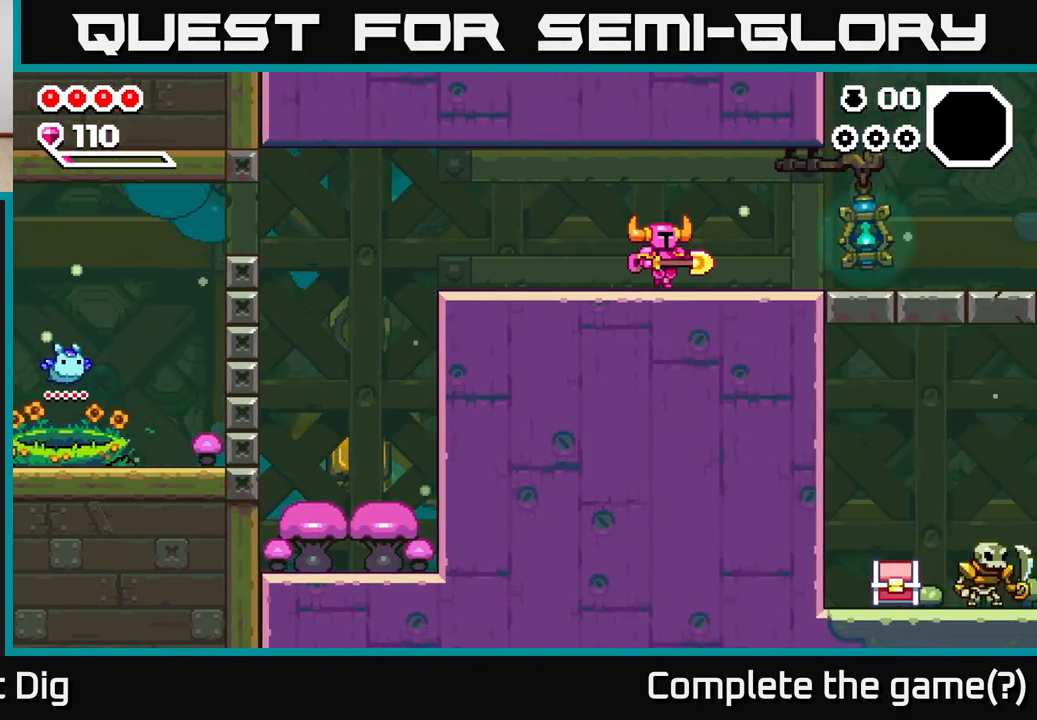
{"buttons": [], "left_stick": "right", "right_stick": "center", "events": [[67, "left_stick", "right"]]}
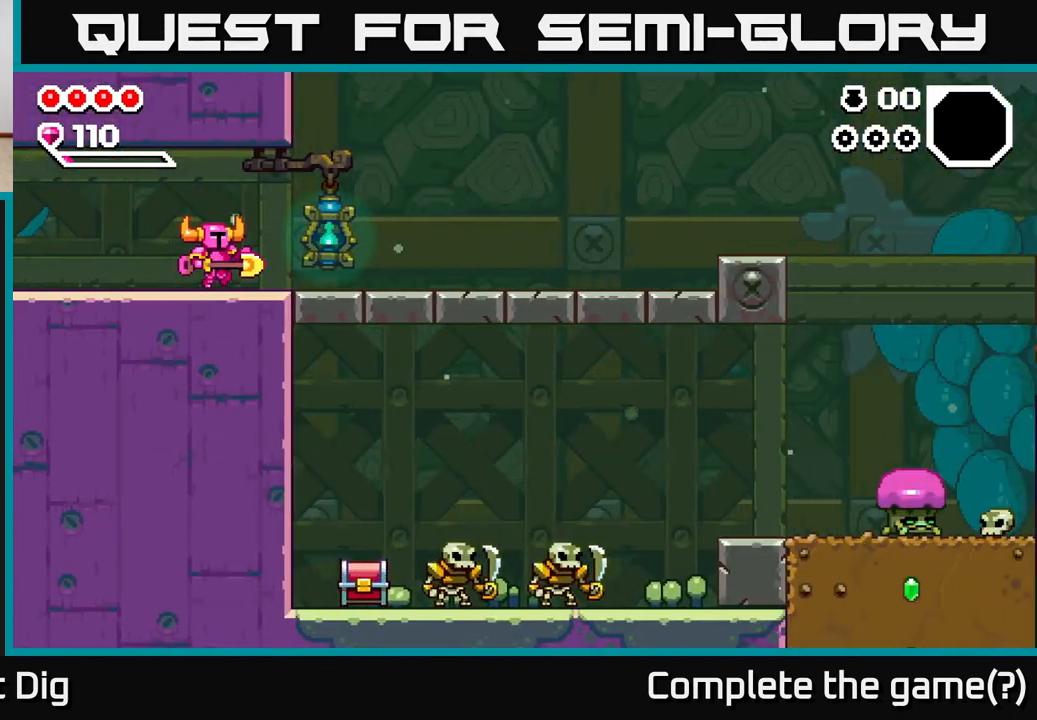
{"buttons": ["A"], "left_stick": "right", "right_stick": "center", "events": [[500, "A", "down"]]}
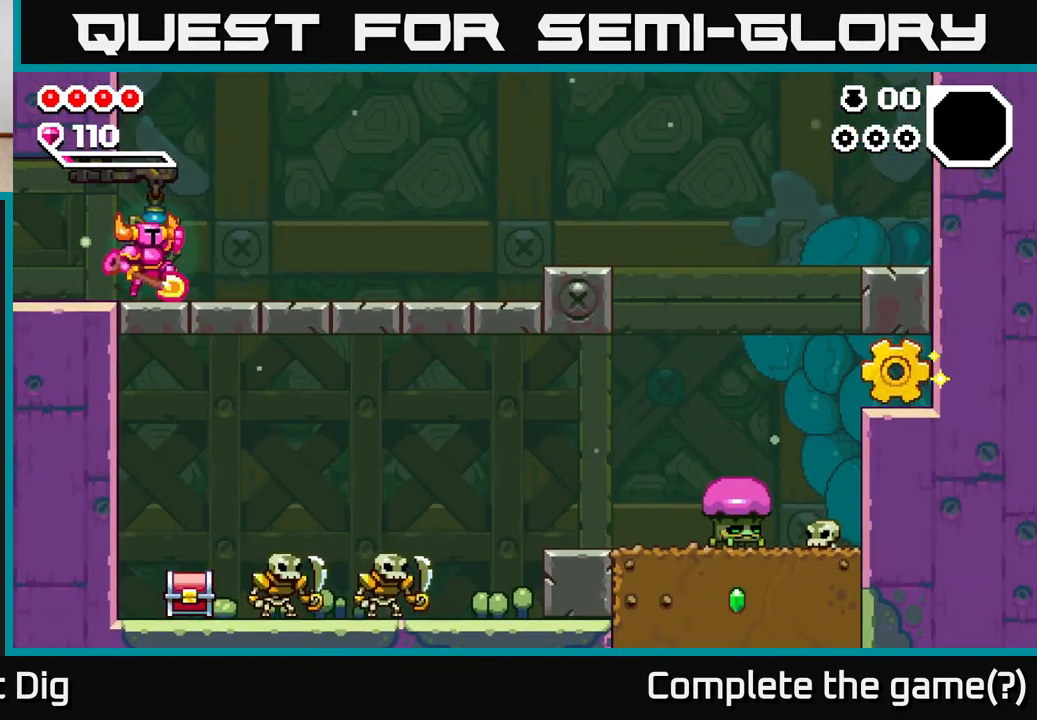
{"buttons": [], "left_stick": "right", "right_stick": "center", "events": [[117, "A", "up"]]}
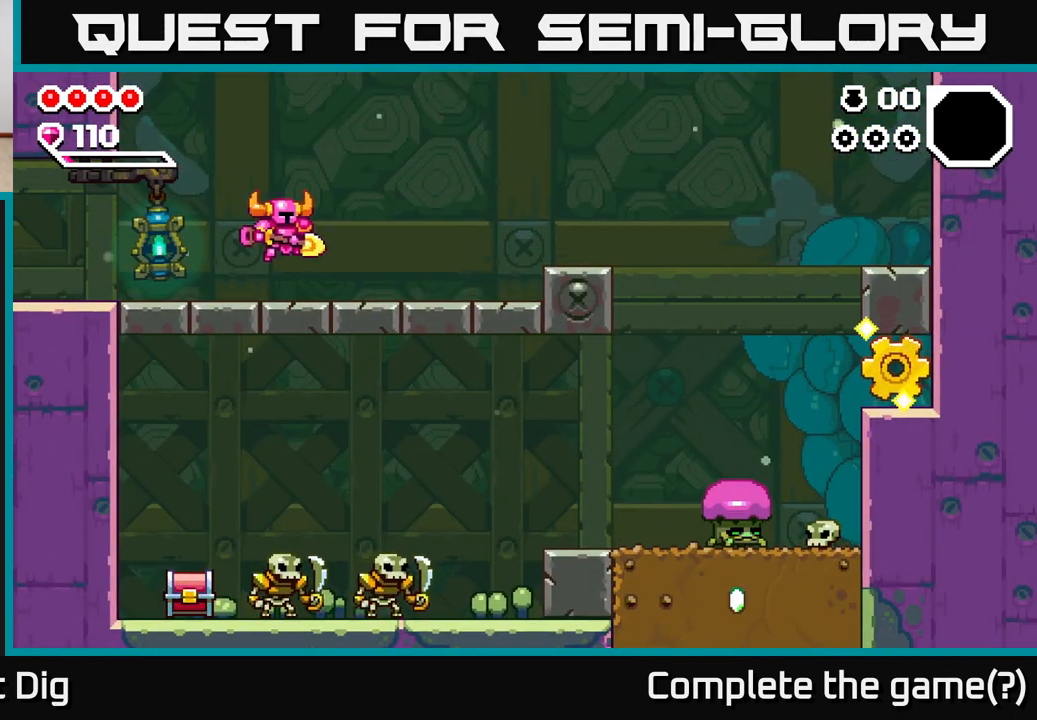
{"buttons": [], "left_stick": "right", "right_stick": "center", "events": [[133, "A", "down"], [183, "A", "up"]]}
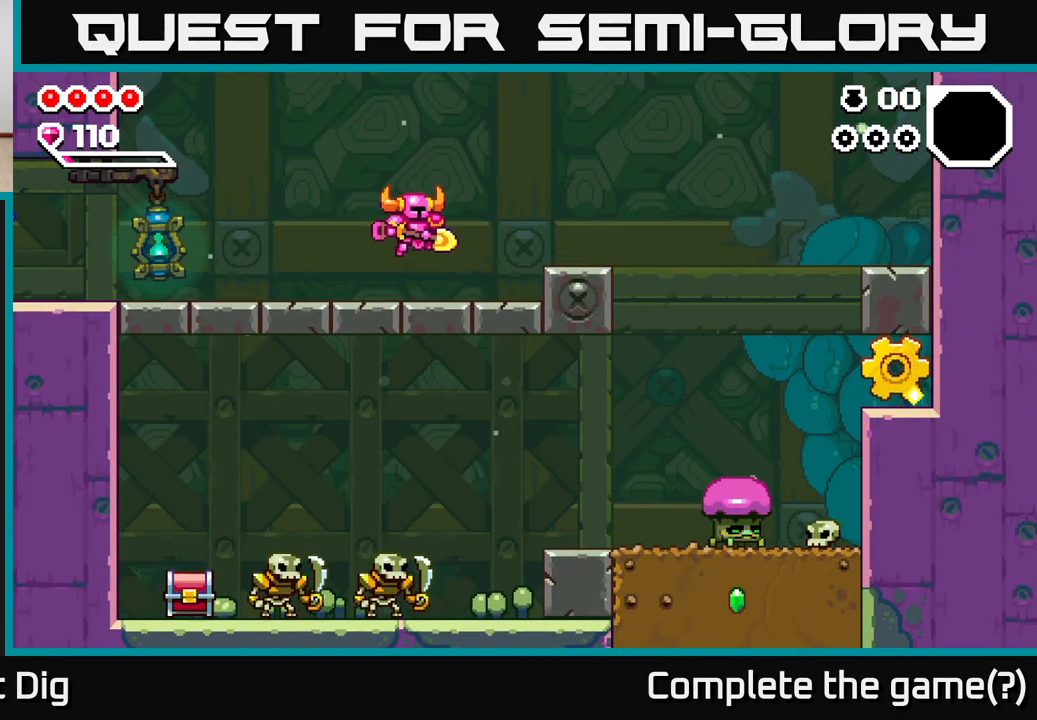
{"buttons": [], "left_stick": "right", "right_stick": "center", "events": [[167, "A", "down"], [283, "A", "up"]]}
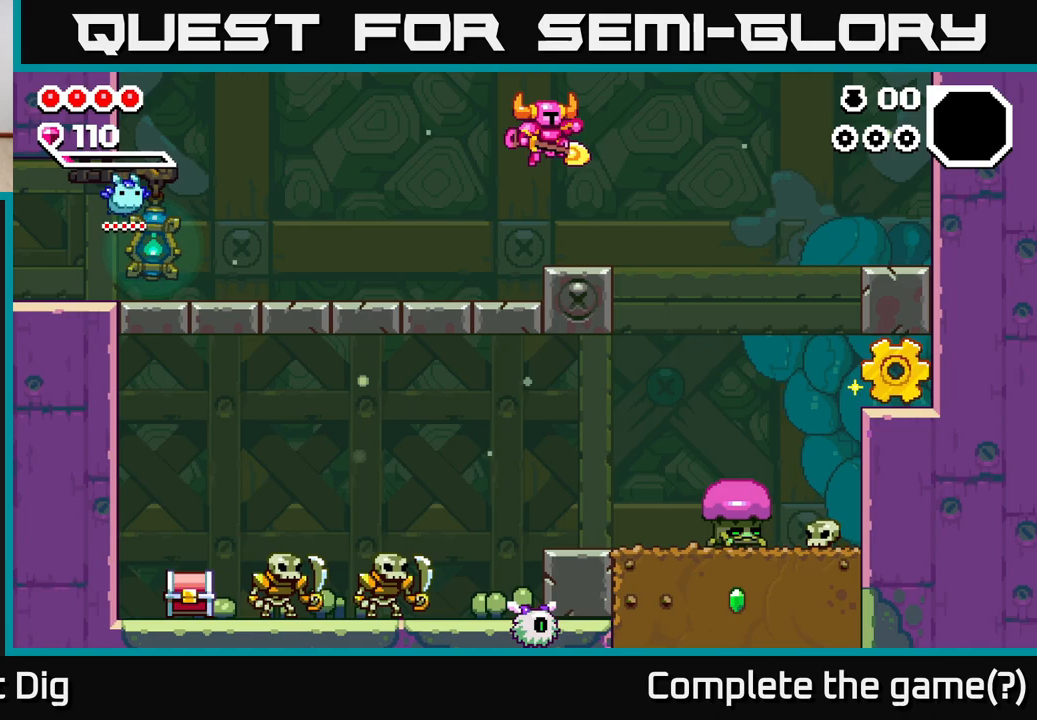
{"buttons": [], "left_stick": "right", "right_stick": "center", "events": [[250, "A", "down"], [417, "A", "up"]]}
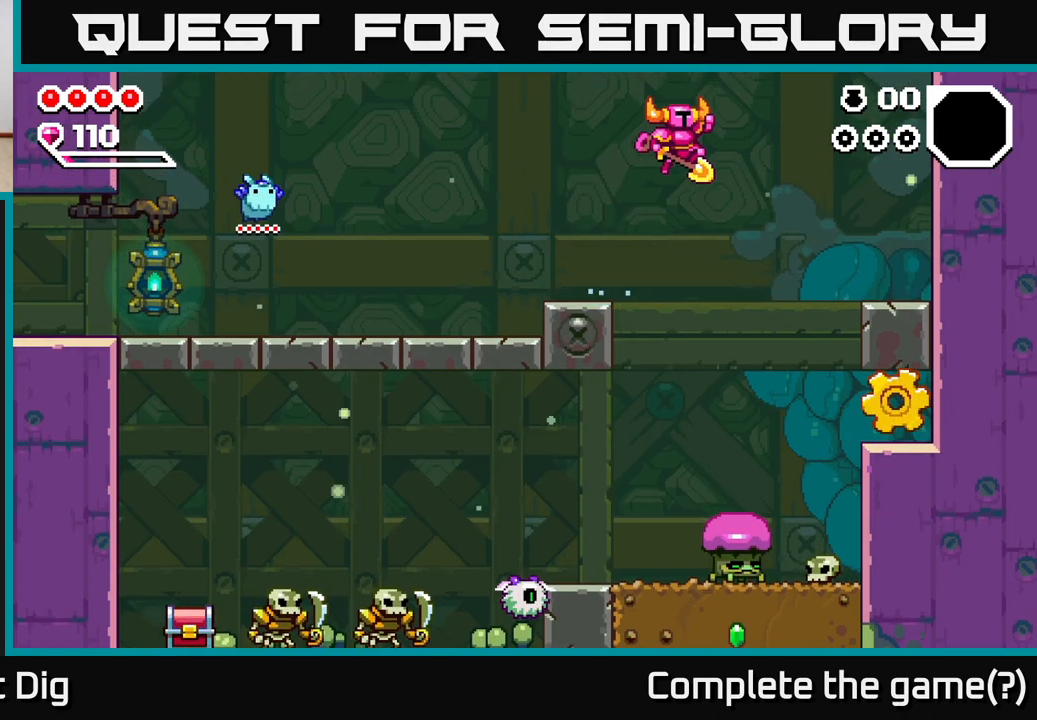
{"buttons": ["A"], "left_stick": "right", "right_stick": "center", "events": [[283, "A", "down"]]}
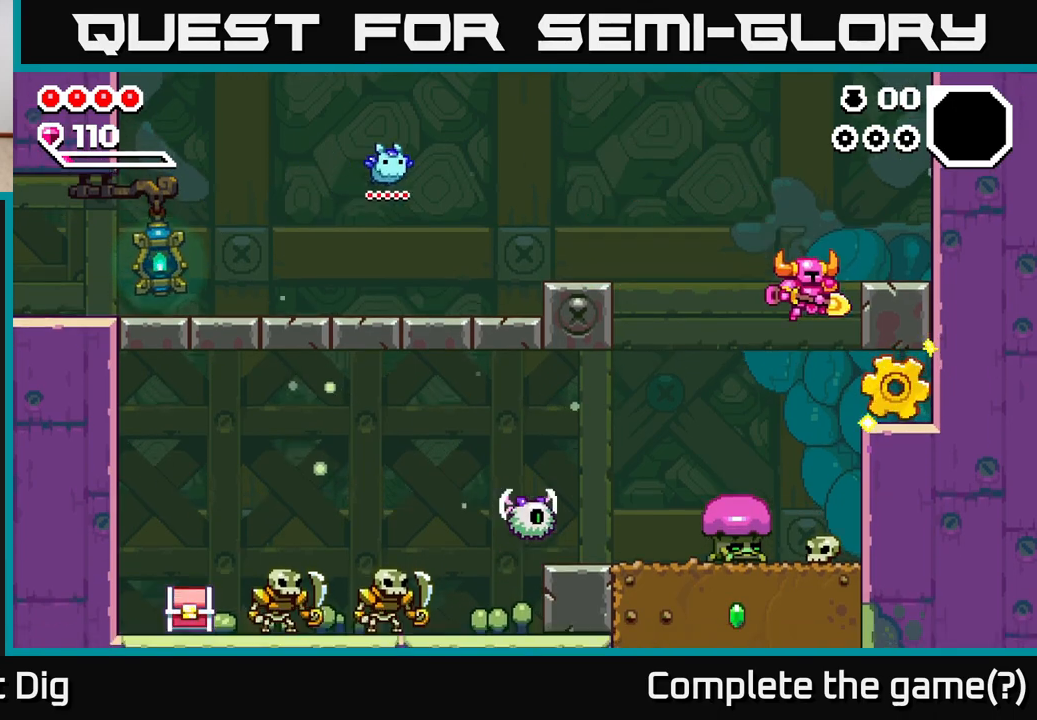
{"buttons": [], "left_stick": "up-left", "right_stick": "center", "events": [[200, "A", "up"], [417, "left_stick", "up-left"]]}
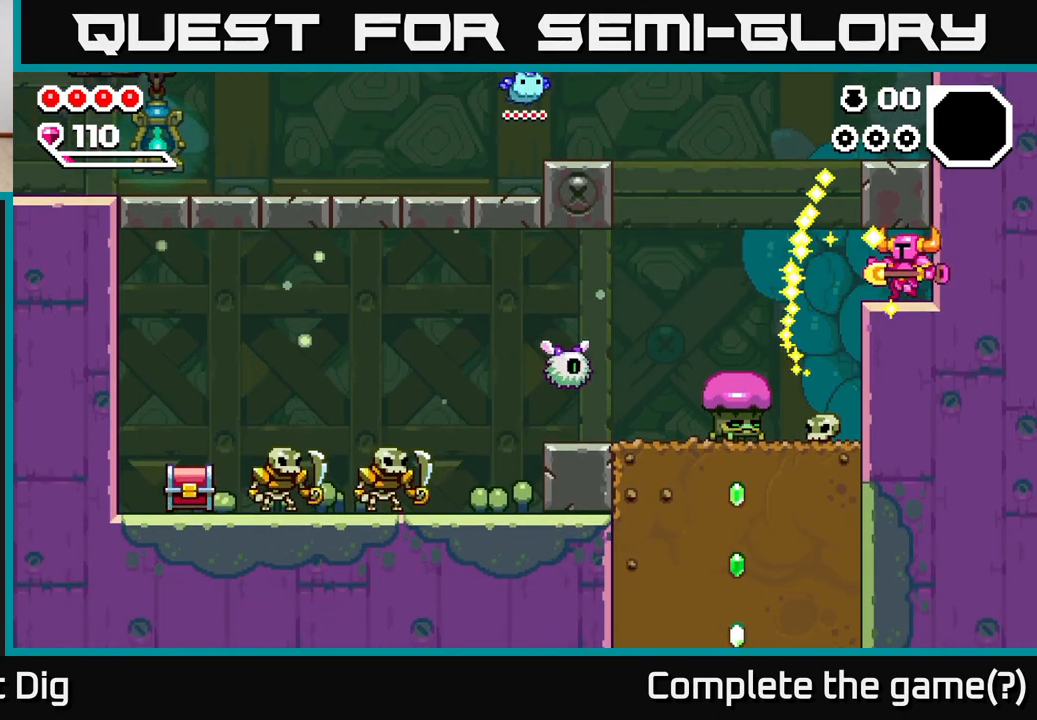
{"buttons": ["X"], "left_stick": "center", "right_stick": "center", "events": [[433, "left_stick", "center"], [467, "X", "down"]]}
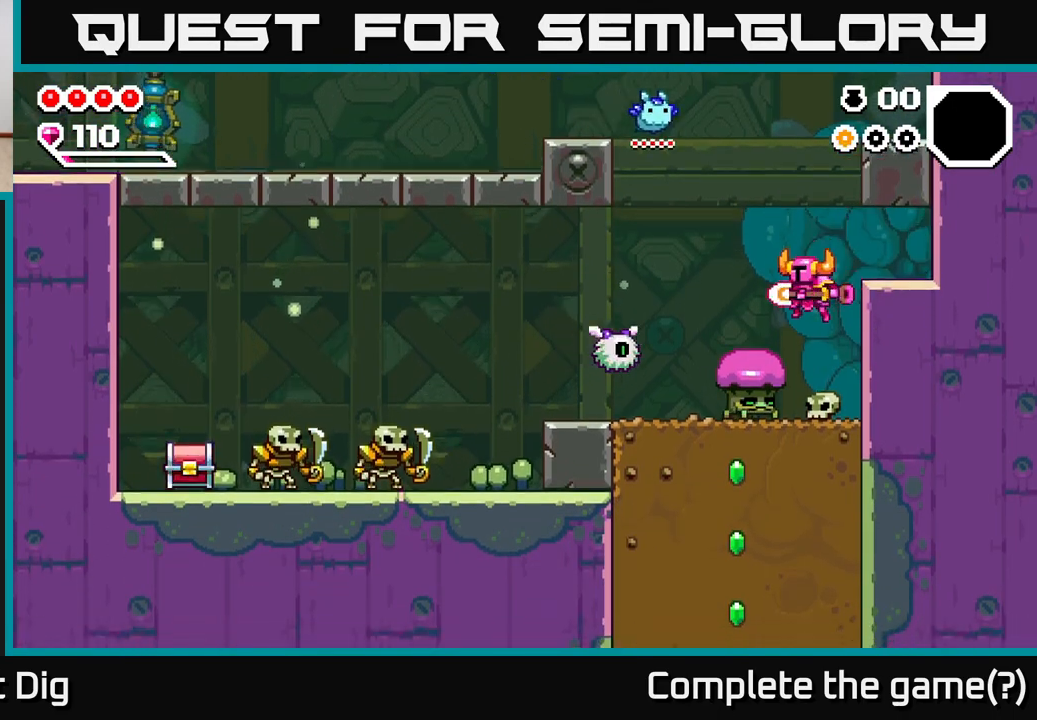
{"buttons": [], "left_stick": "left", "right_stick": "center", "events": [[83, "X", "up"], [133, "X", "down"], [267, "X", "up"], [267, "left_stick", "left"]]}
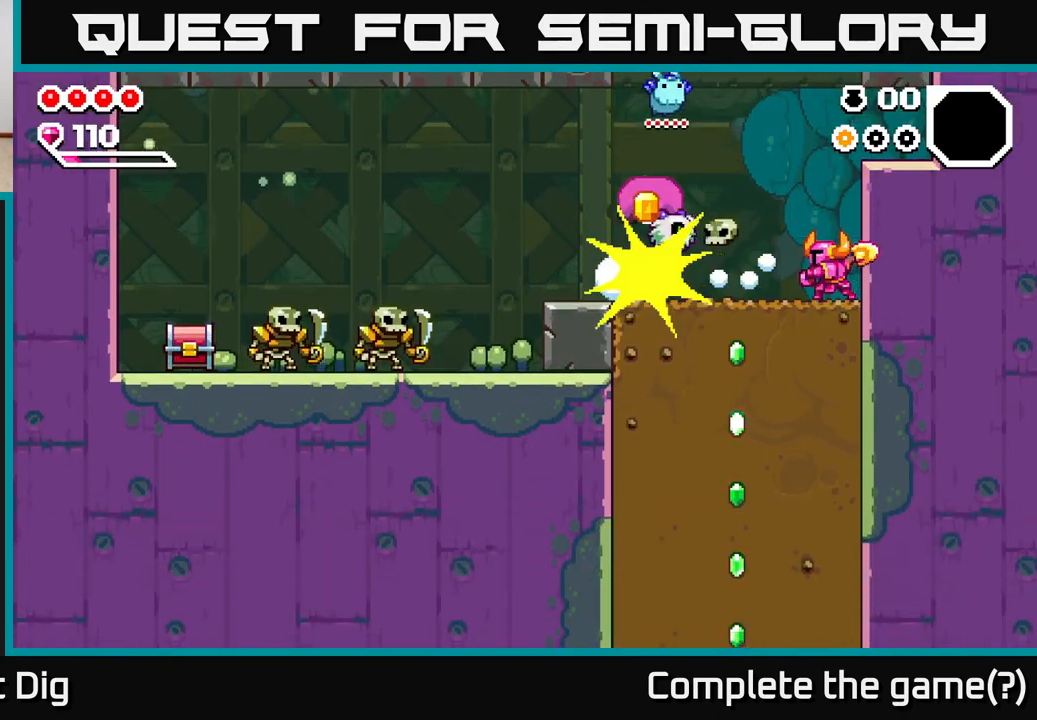
{"buttons": [], "left_stick": "left", "right_stick": "center", "events": [[33, "X", "down"], [133, "X", "up"], [333, "left_stick", "center"], [433, "left_stick", "left"]]}
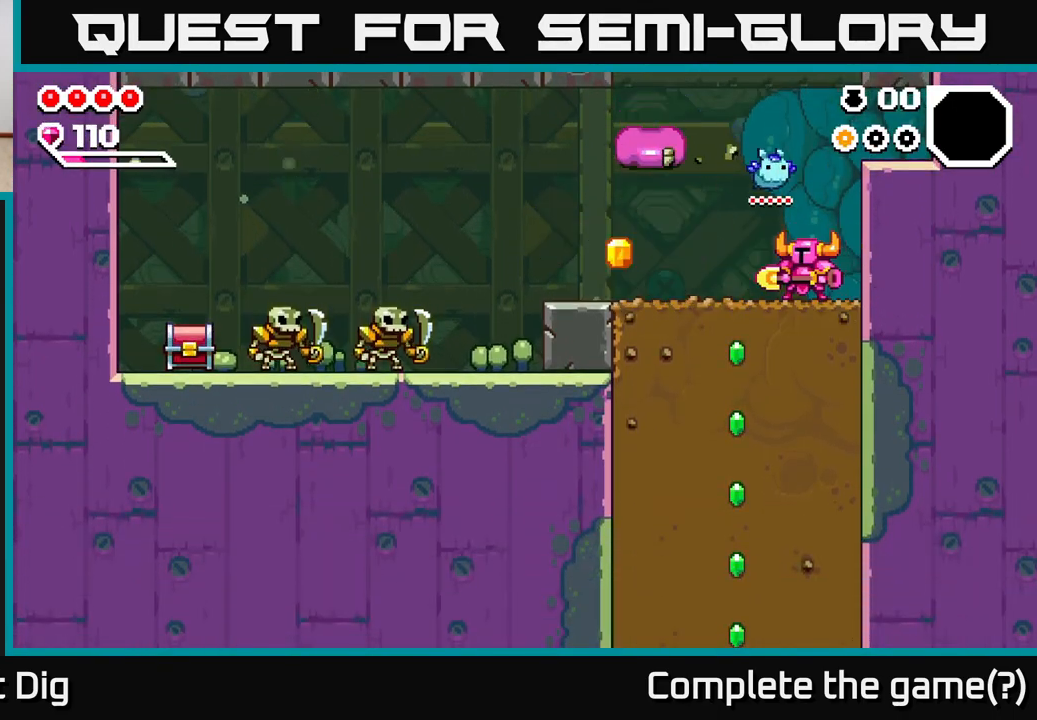
{"buttons": [], "left_stick": "left", "right_stick": "center", "events": [[250, "X", "down"], [317, "X", "up"]]}
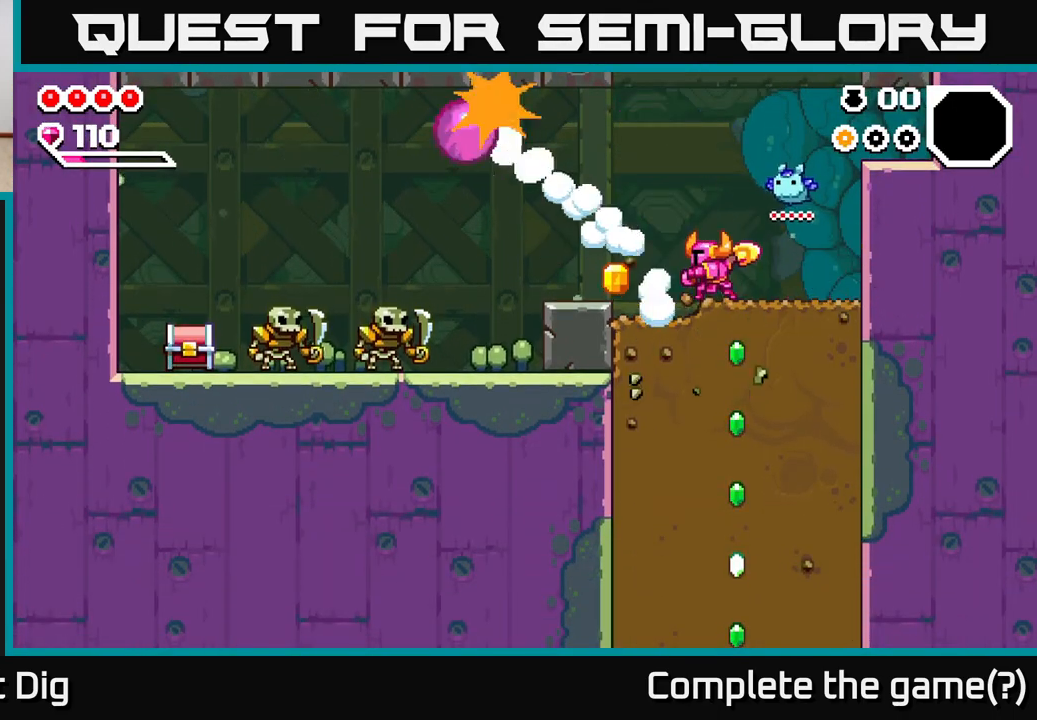
{"buttons": [], "left_stick": "left", "right_stick": "center", "events": []}
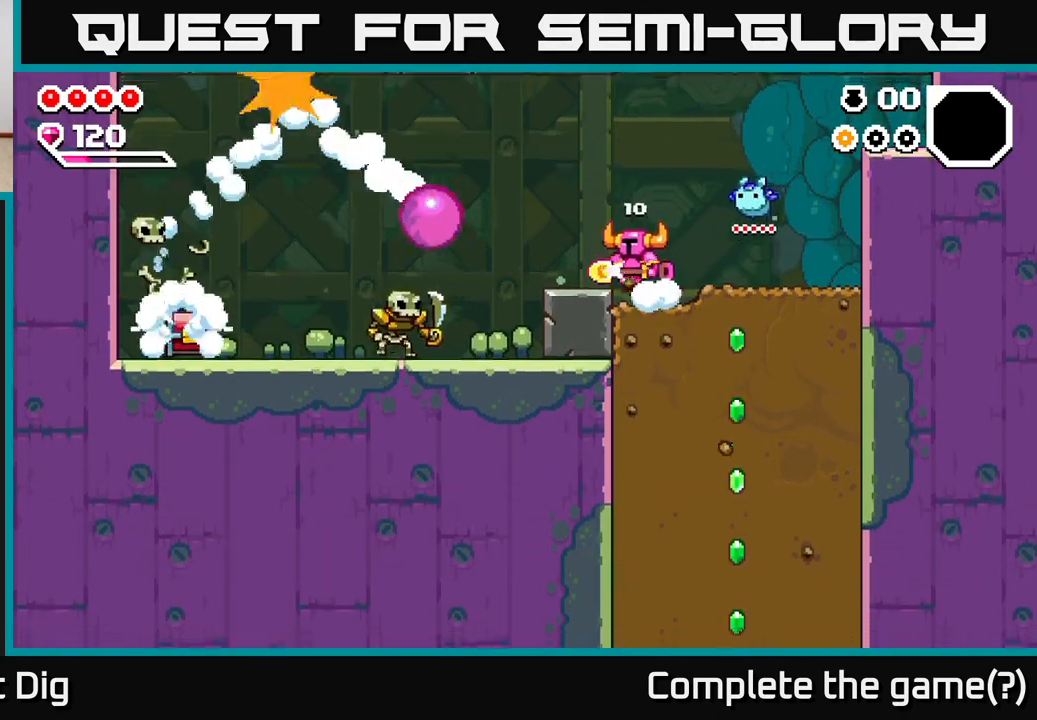
{"buttons": [], "left_stick": "left", "right_stick": "center", "events": [[150, "left_stick", "center"], [200, "A", "down"], [267, "left_stick", "left"], [367, "A", "up"]]}
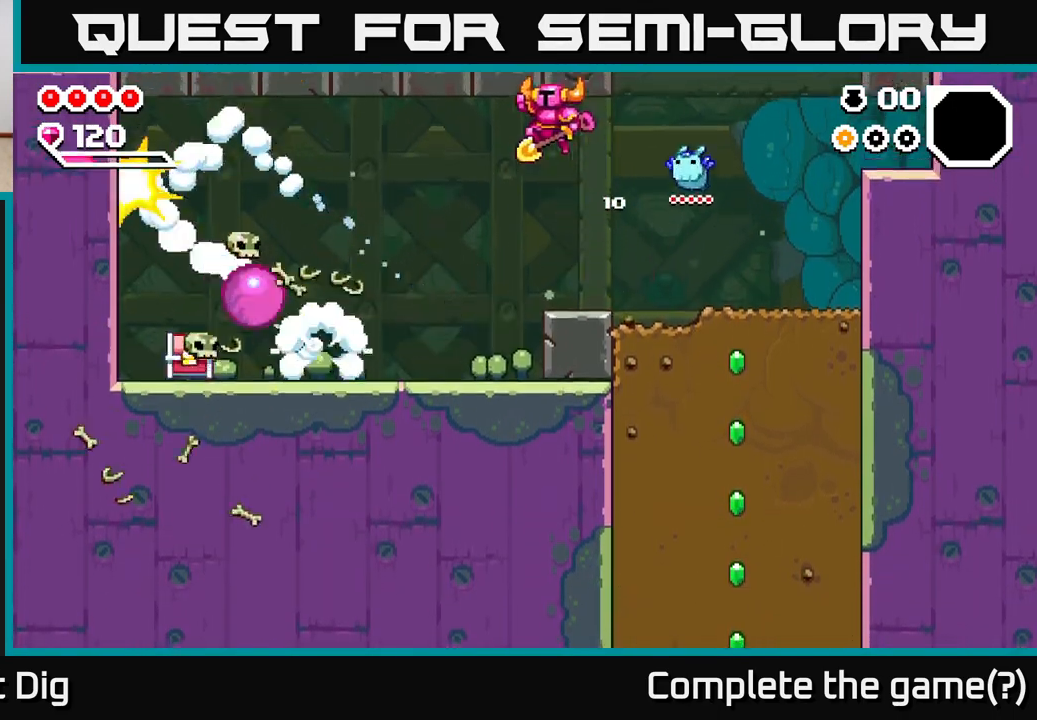
{"buttons": [], "left_stick": "left", "right_stick": "center", "events": []}
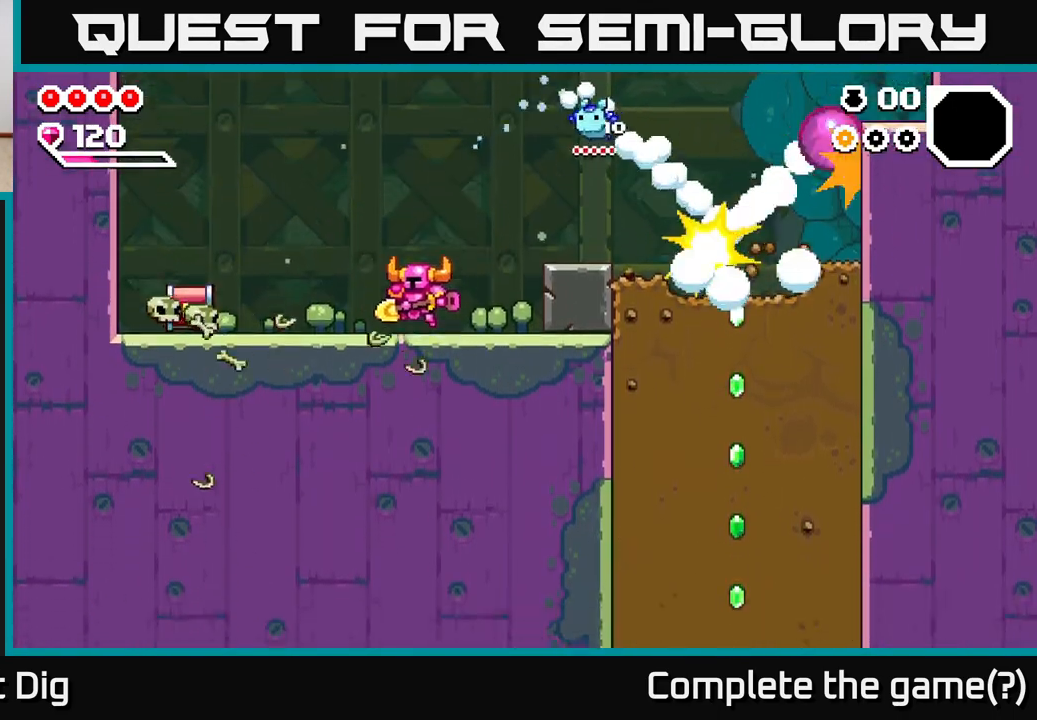
{"buttons": [], "left_stick": "left", "right_stick": "center", "events": [[433, "X", "down"], [500, "X", "up"]]}
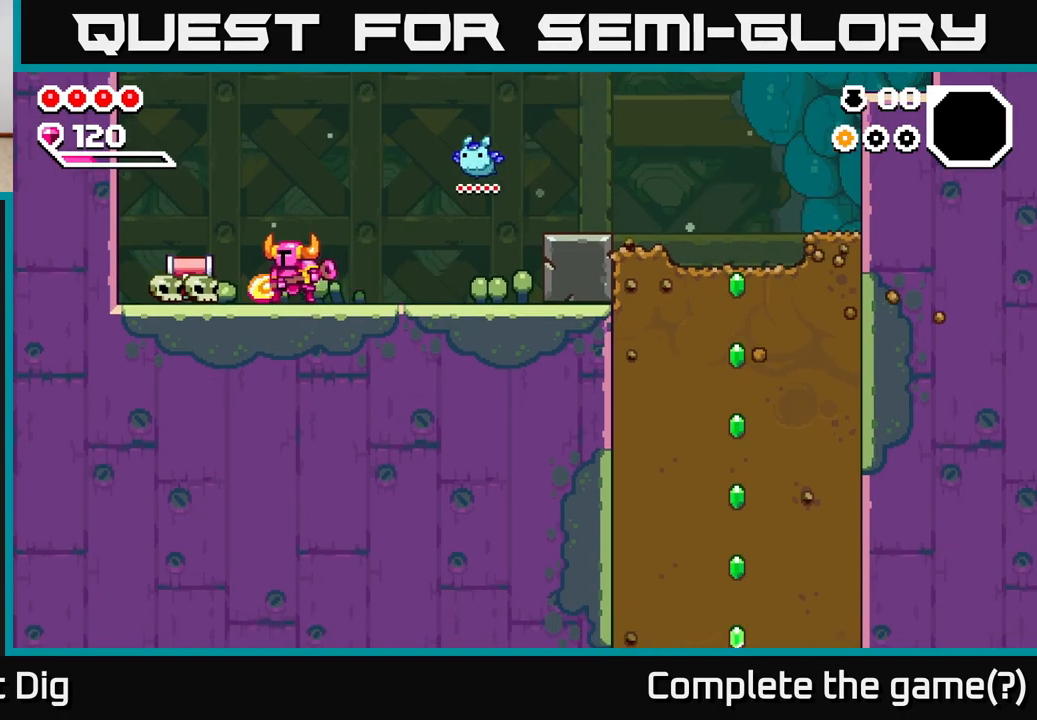
{"buttons": [], "left_stick": "left", "right_stick": "center", "events": []}
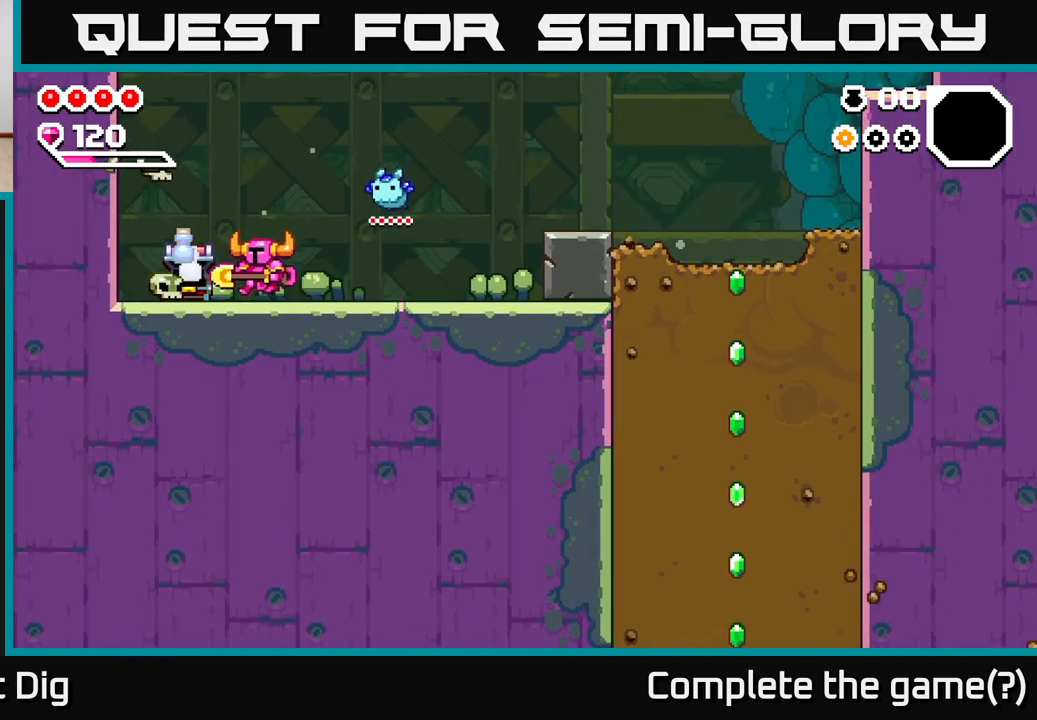
{"buttons": [], "left_stick": "center", "right_stick": "center", "events": [[233, "left_stick", "center"]]}
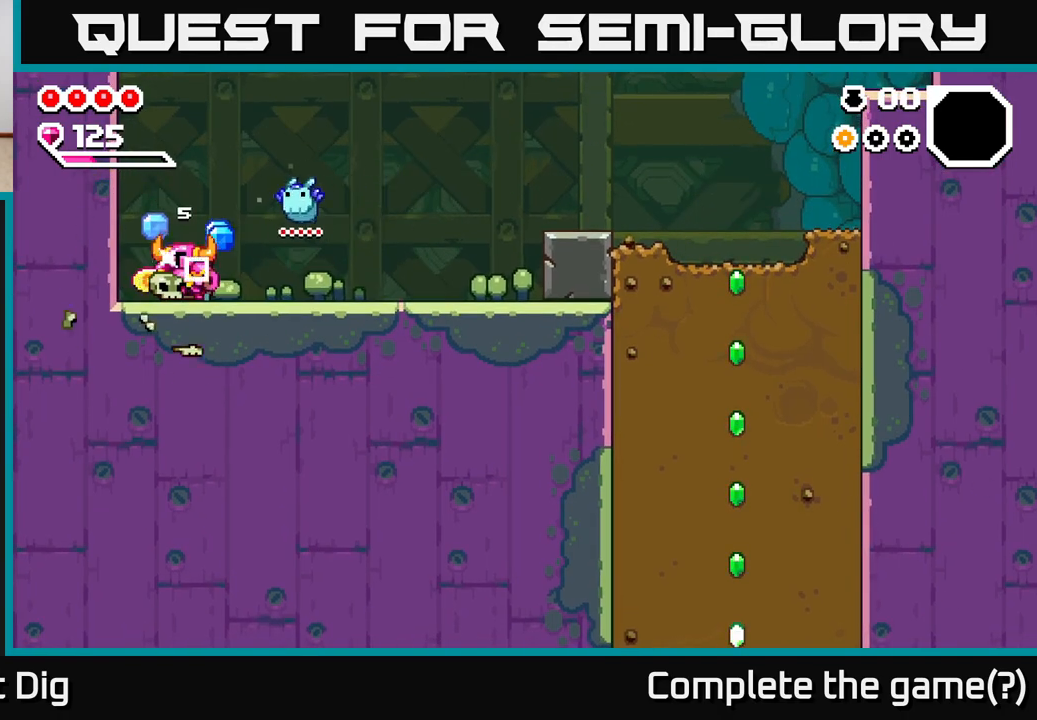
{"buttons": [], "left_stick": "left", "right_stick": "center", "events": [[33, "left_stick", "right"], [133, "left_stick", "center"], [367, "A", "down"], [417, "A", "up"], [433, "left_stick", "left"]]}
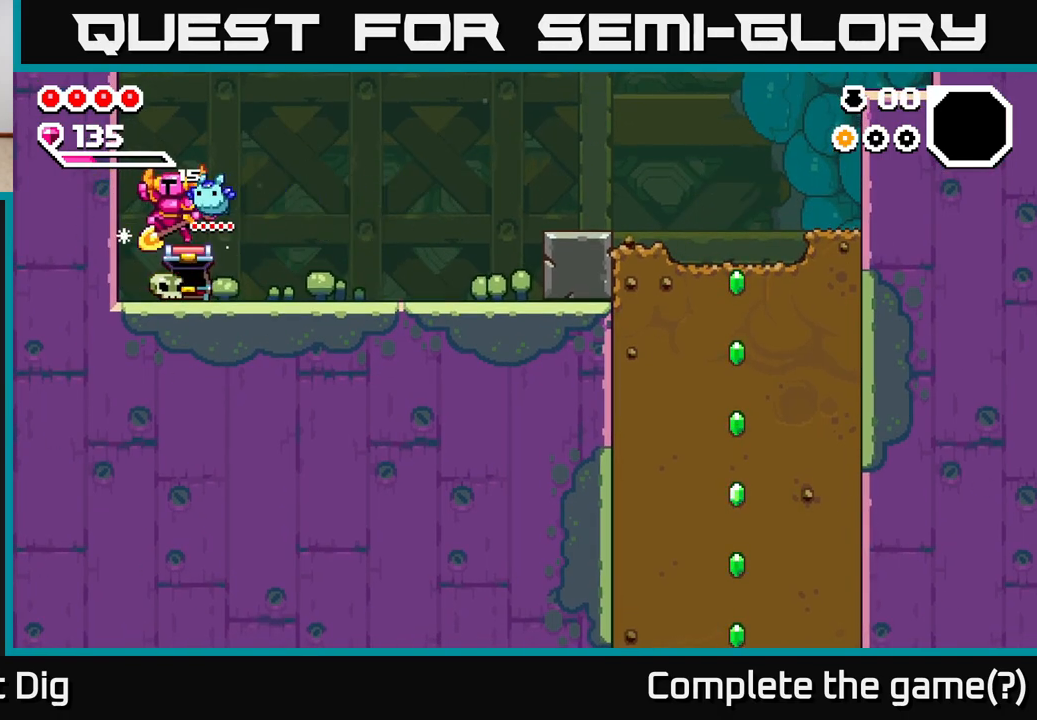
{"buttons": [], "left_stick": "right", "right_stick": "center", "events": [[117, "left_stick", "right"]]}
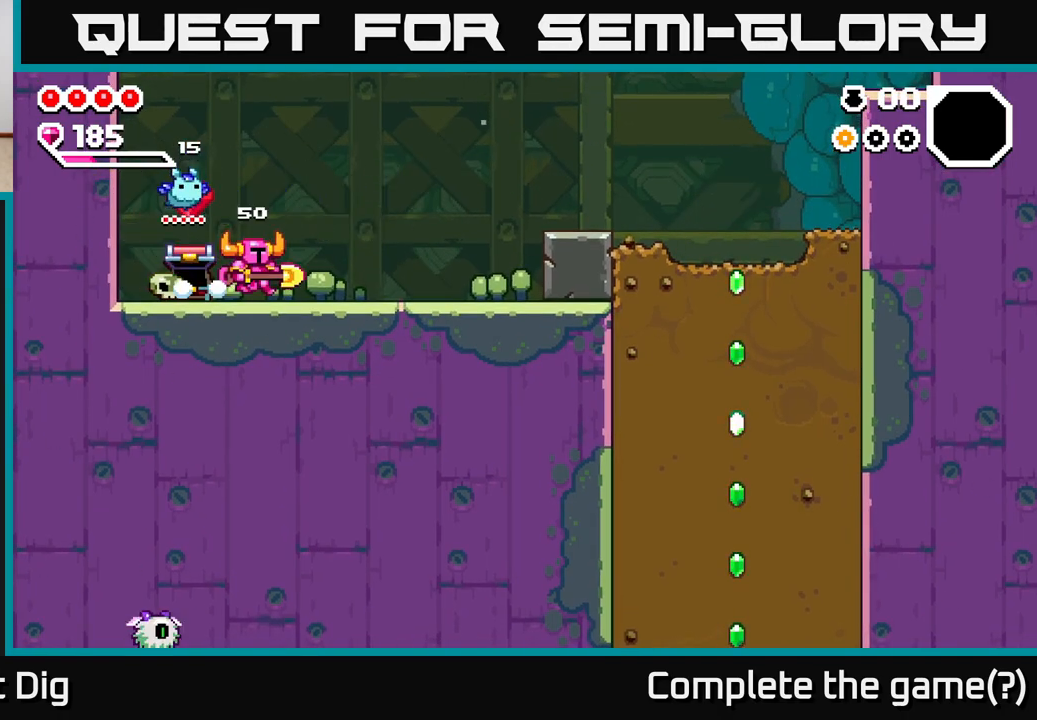
{"buttons": [], "left_stick": "right", "right_stick": "center", "events": []}
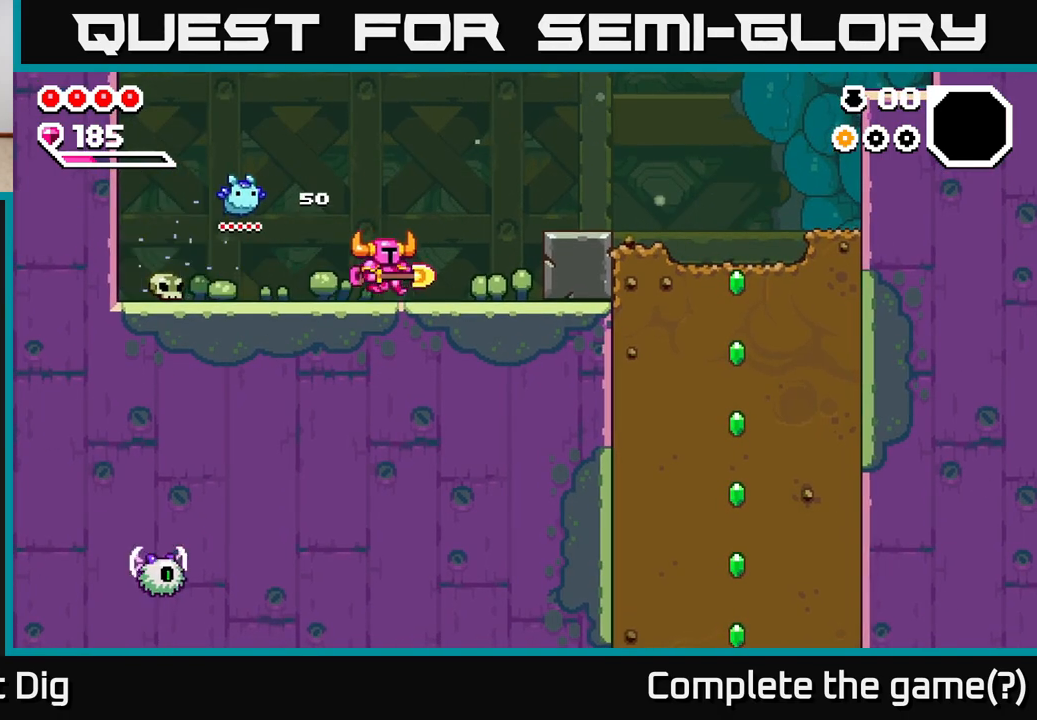
{"buttons": [], "left_stick": "right", "right_stick": "center", "events": [[233, "A", "down"], [450, "A", "up"]]}
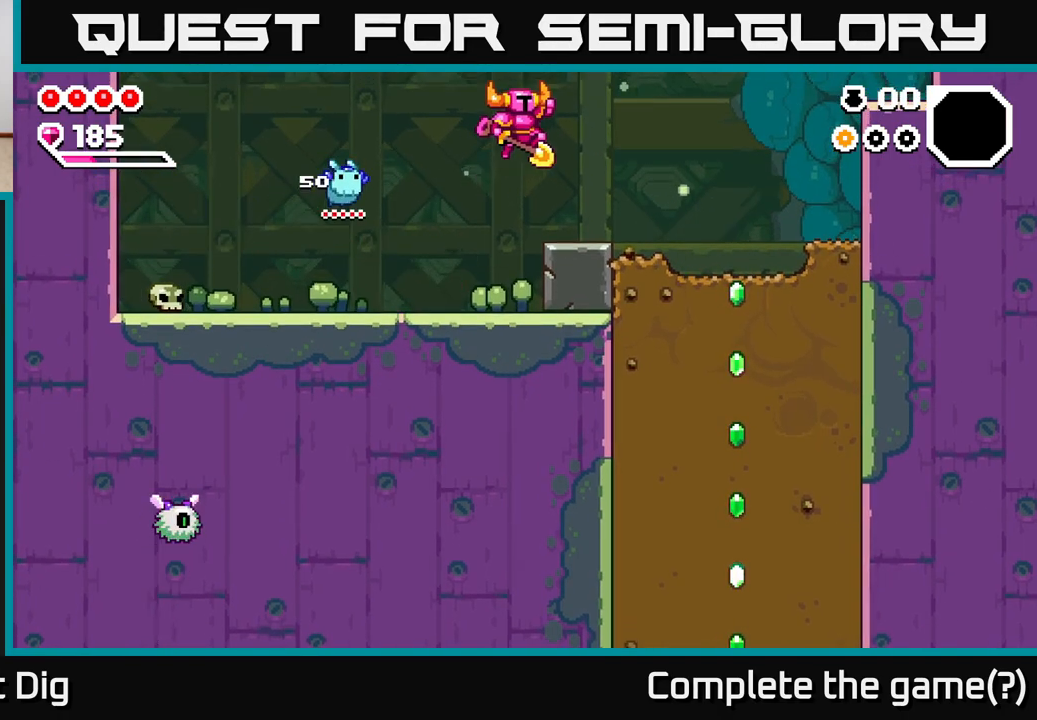
{"buttons": [], "left_stick": "right", "right_stick": "center", "events": []}